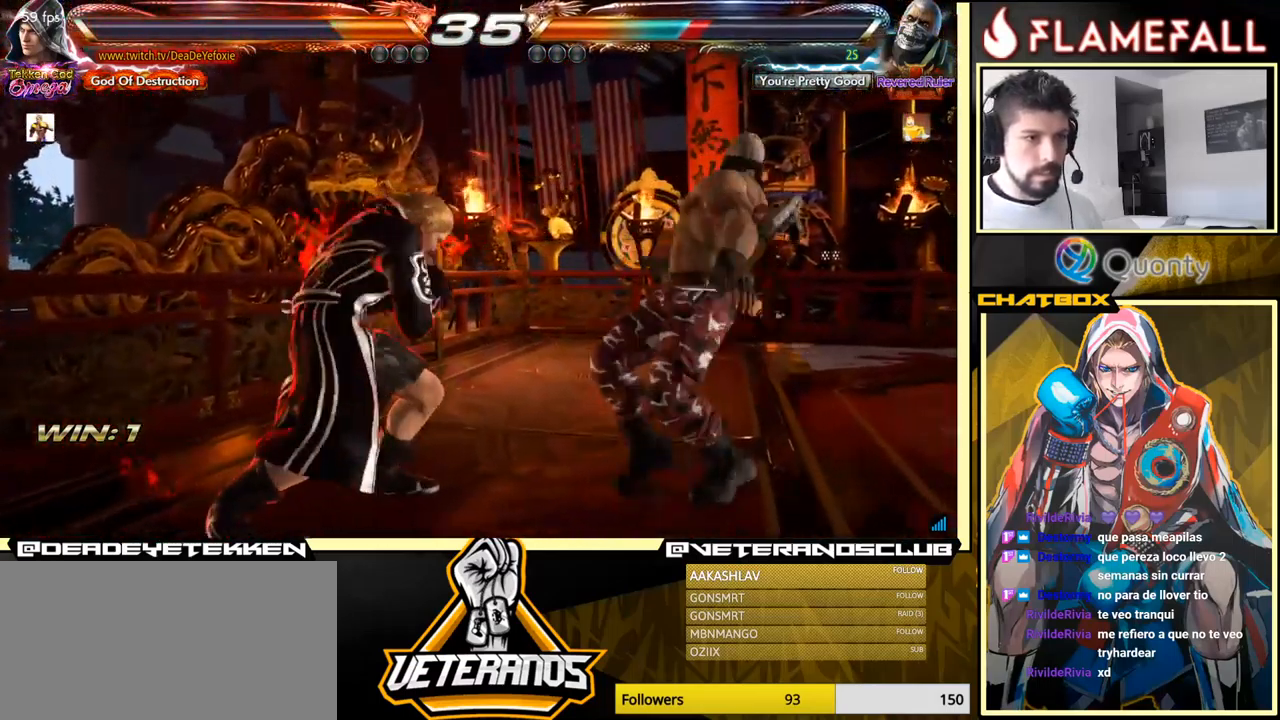
Gameplay with a controller (arcade stick); each line is a JSON object with the inputs held at the frame after it. "events" lists button and stick changes between this image and that frame as [ms after this image, input, new state], when the widget could be followed in between. Not read: L3 R3.
{"buttons": [], "left_stick": "center", "events": [[84, "X", "down"], [267, "X", "up"], [467, "left_stick", "center"]]}
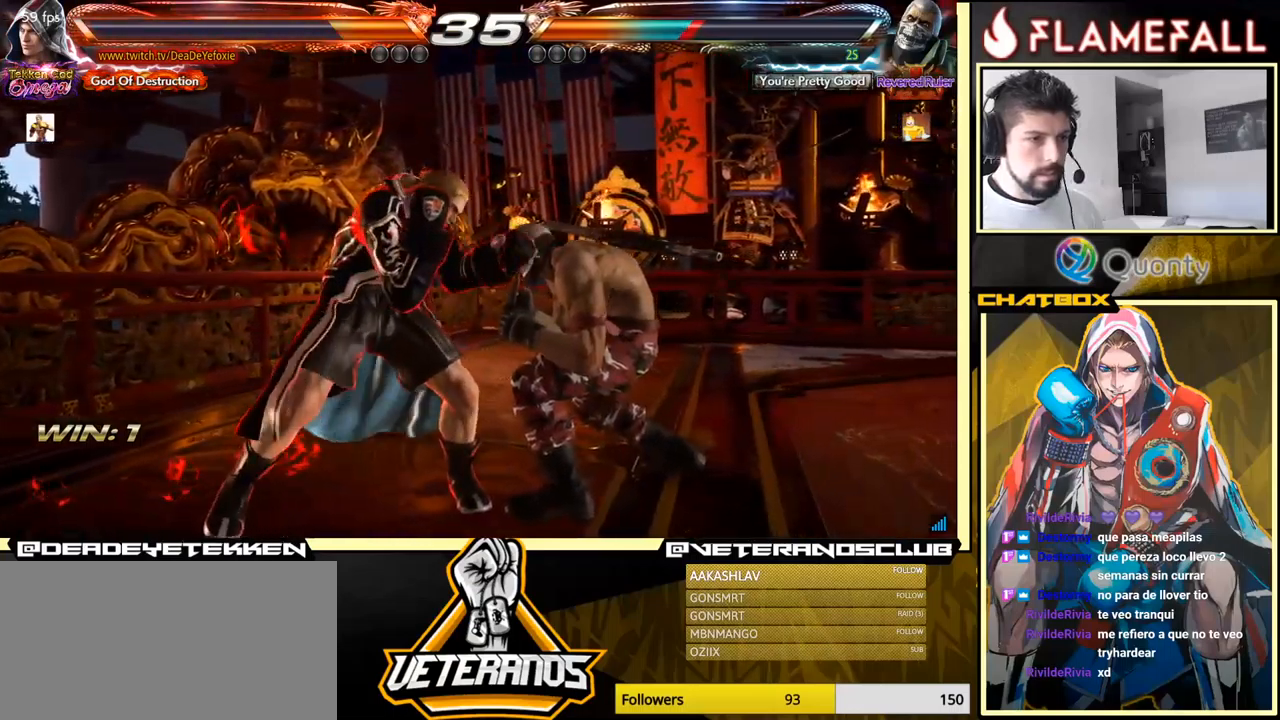
{"buttons": [], "left_stick": "center", "events": [[67, "left_stick", "down"], [184, "left_stick", "center"], [234, "left_stick", "left"], [467, "left_stick", "center"]]}
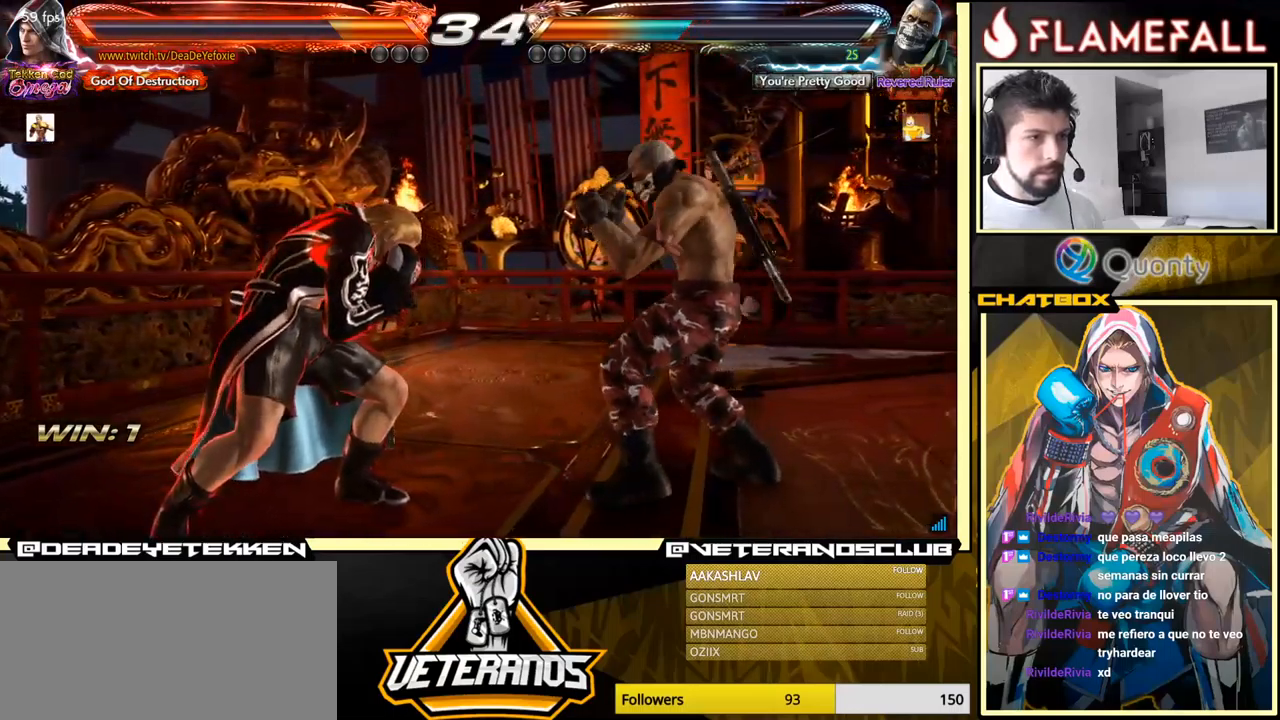
{"buttons": [], "left_stick": "center", "events": [[434, "left_stick", "down"], [484, "left_stick", "center"]]}
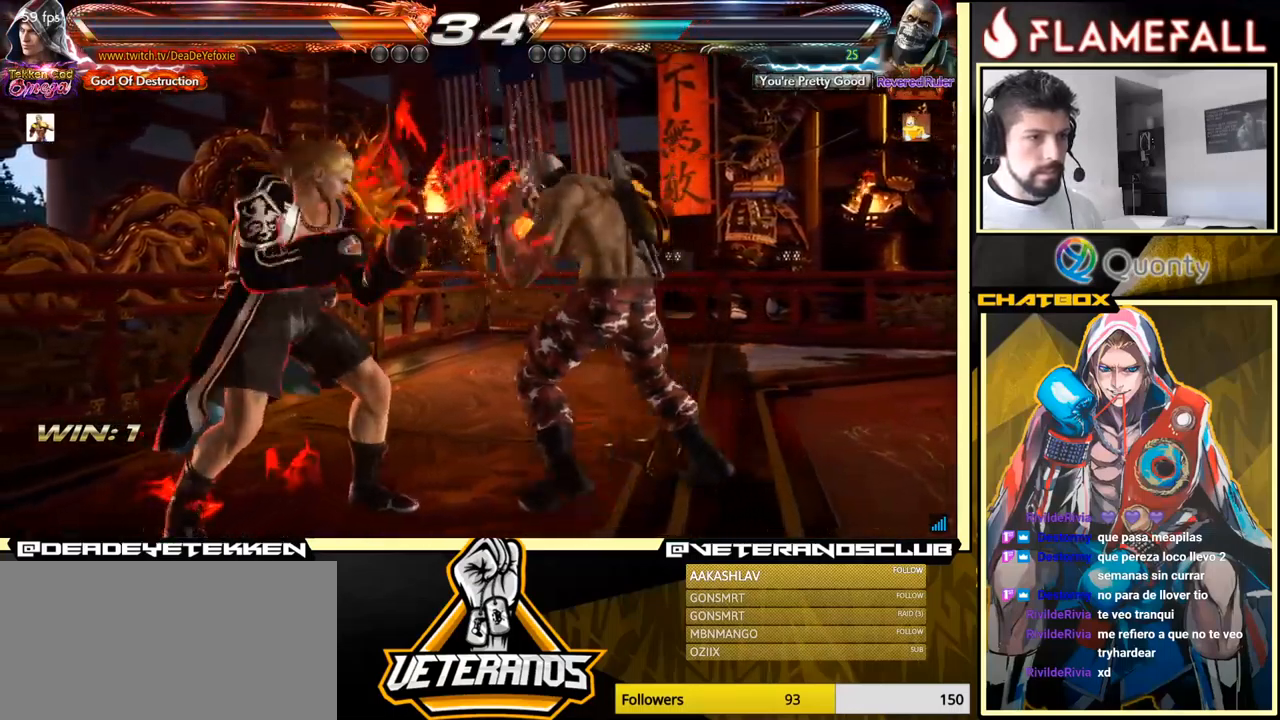
{"buttons": [], "left_stick": "down", "events": [[100, "left_stick", "down"]]}
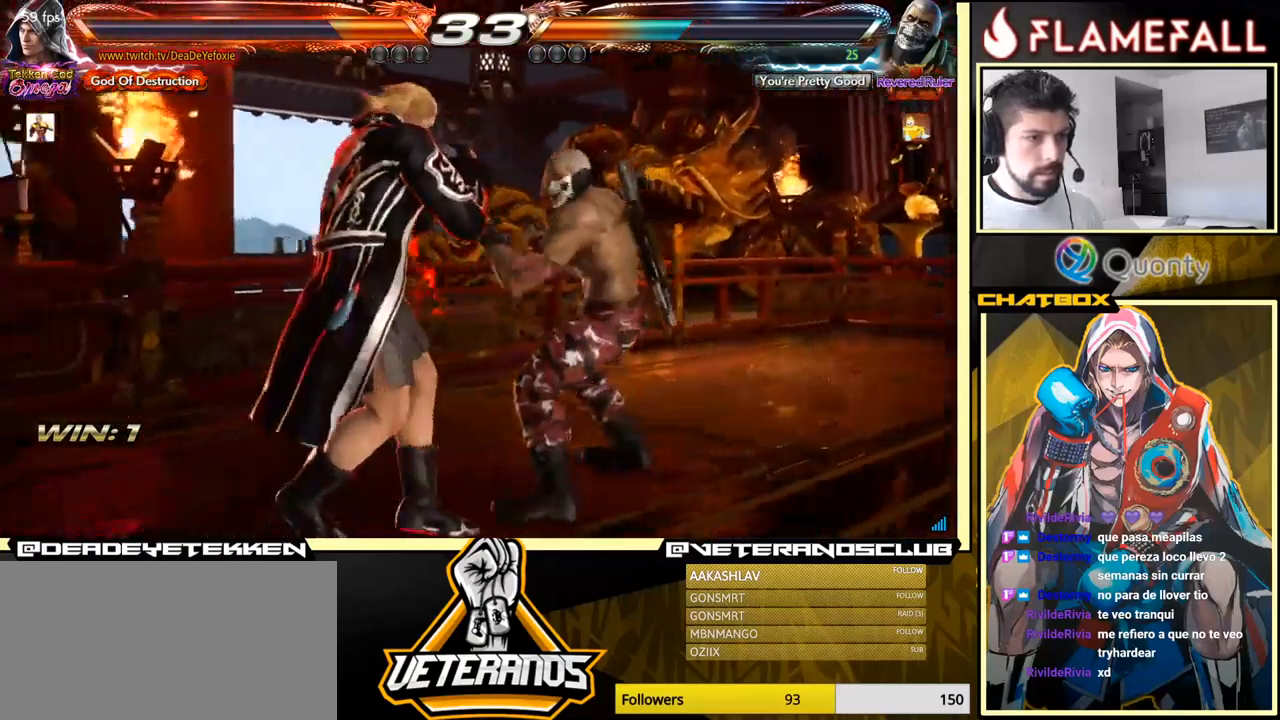
{"buttons": [], "left_stick": "left", "events": [[50, "Y", "down"], [67, "left_stick", "center"], [150, "X", "down"], [167, "Y", "up"], [217, "left_stick", "left"], [350, "X", "up"]]}
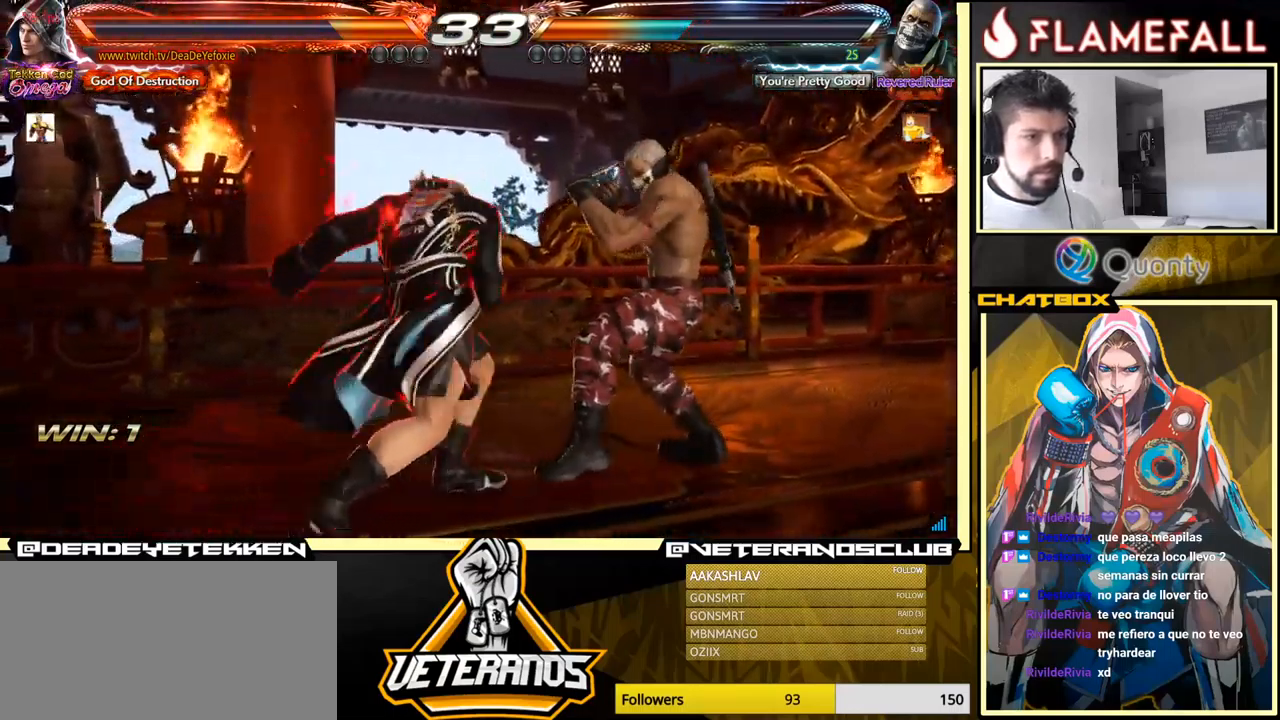
{"buttons": [], "left_stick": "left", "events": [[167, "left_stick", "right"], [184, "A", "down"], [250, "X", "down"], [267, "A", "up"], [317, "X", "up"], [484, "left_stick", "left"]]}
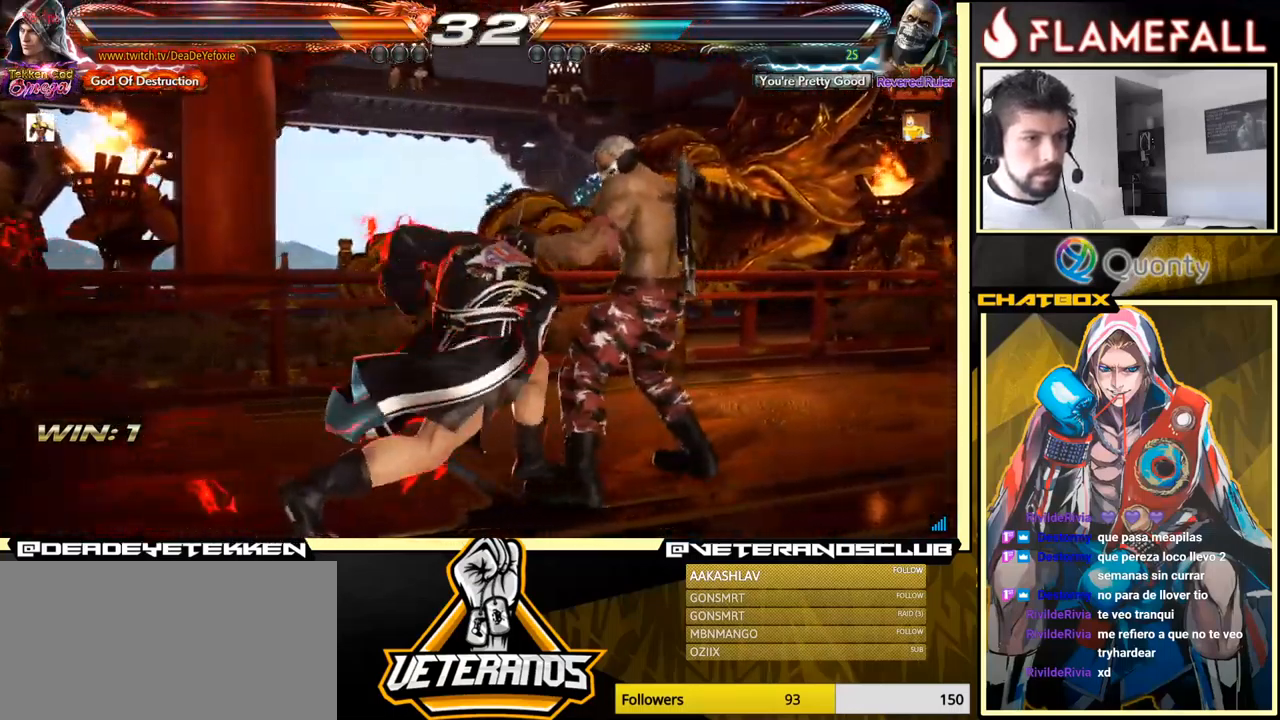
{"buttons": [], "left_stick": "left", "events": [[250, "left_stick", "center"], [467, "left_stick", "left"]]}
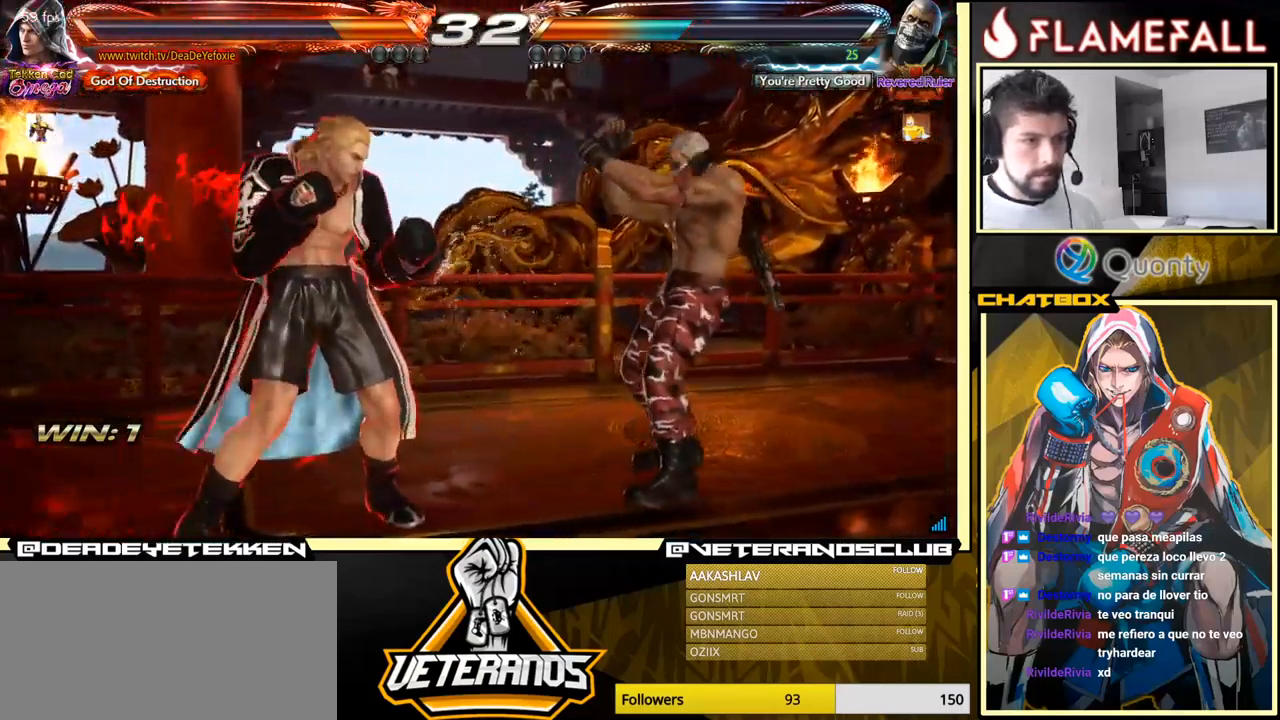
{"buttons": [], "left_stick": "center", "events": [[50, "left_stick", "center"], [117, "left_stick", "left"], [317, "left_stick", "down-right"], [400, "left_stick", "left"], [484, "left_stick", "center"]]}
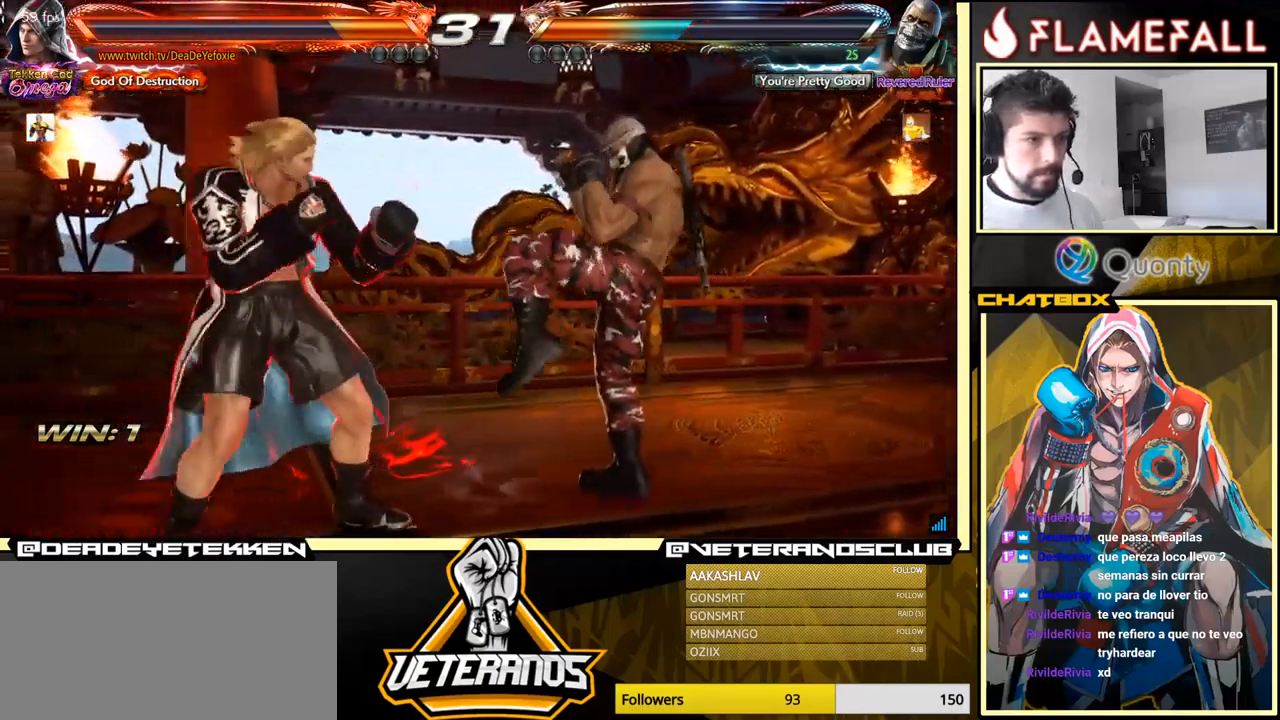
{"buttons": [], "left_stick": "right", "events": [[17, "left_stick", "right"], [117, "left_stick", "center"], [184, "left_stick", "right"], [284, "left_stick", "center"], [450, "left_stick", "right"]]}
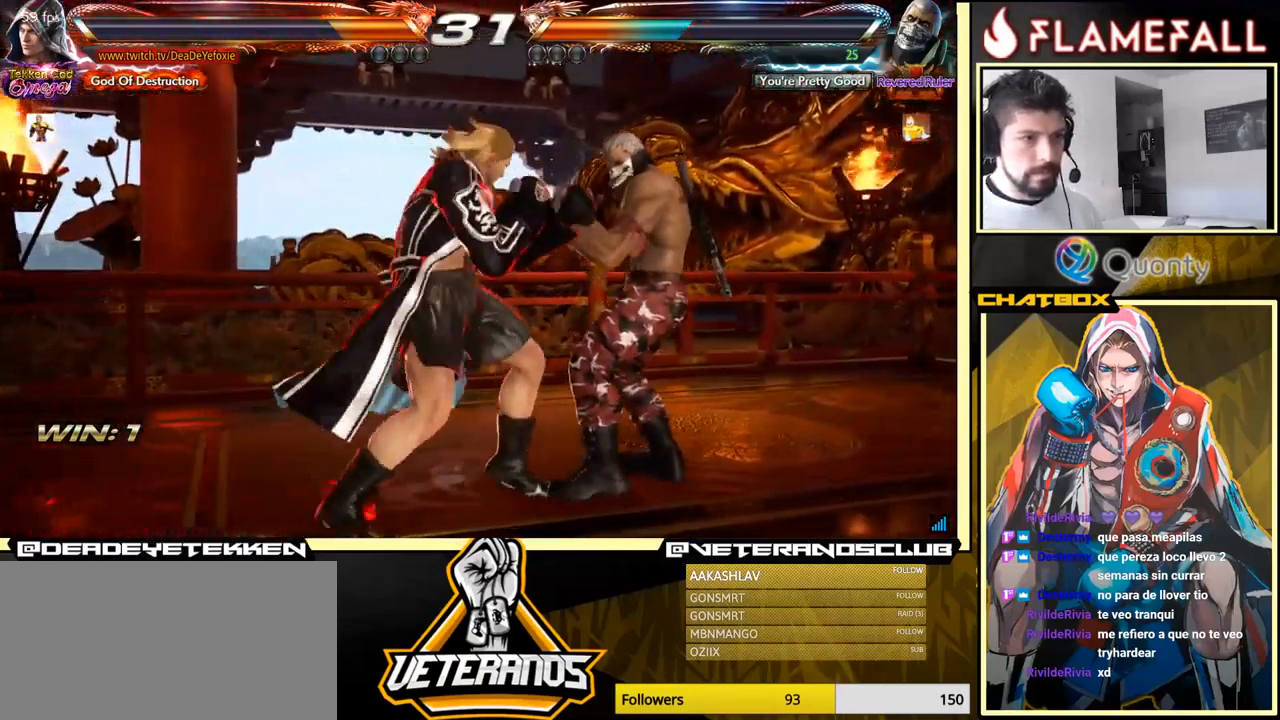
{"buttons": [], "left_stick": "right", "events": [[34, "left_stick", "center"], [84, "left_stick", "right"], [134, "left_stick", "center"], [200, "left_stick", "right"], [350, "left_stick", "center"], [400, "left_stick", "right"]]}
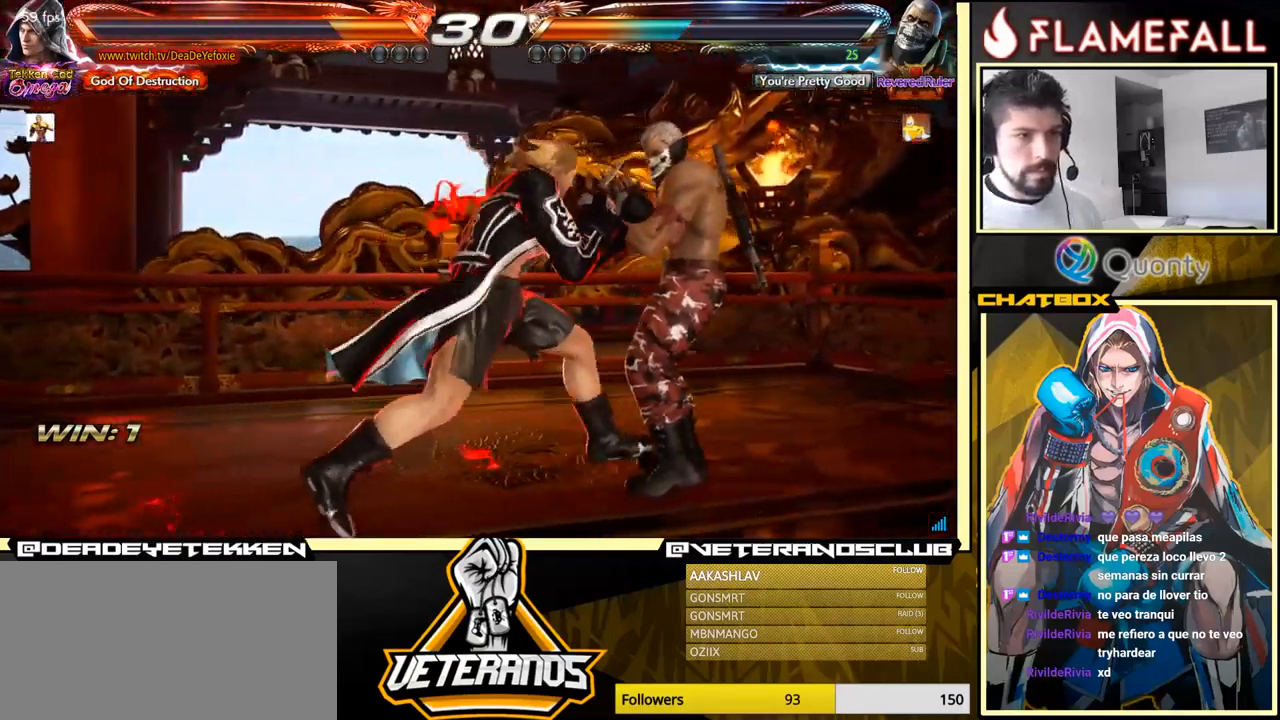
{"buttons": [], "left_stick": "right", "events": [[166, "left_stick", "down"], [233, "left_stick", "right"], [266, "X", "down"], [500, "X", "up"]]}
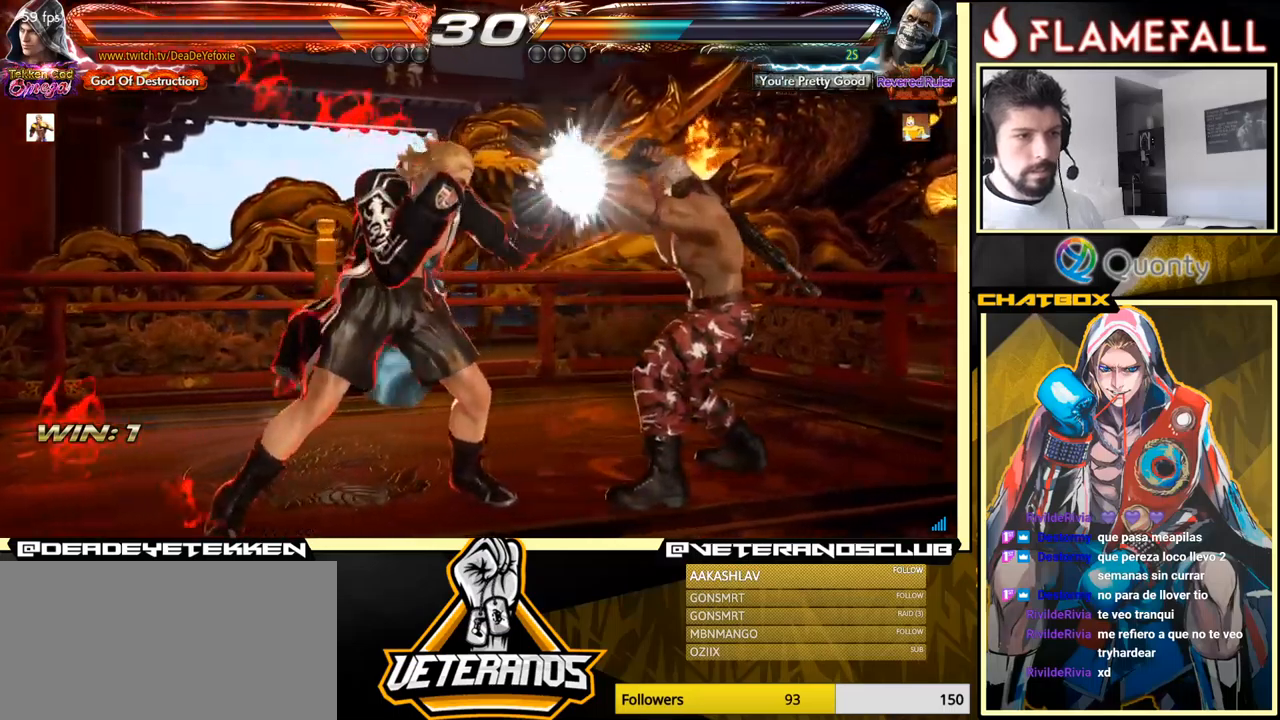
{"buttons": [], "left_stick": "left", "events": [[200, "left_stick", "left"], [217, "X", "down"], [367, "X", "up"]]}
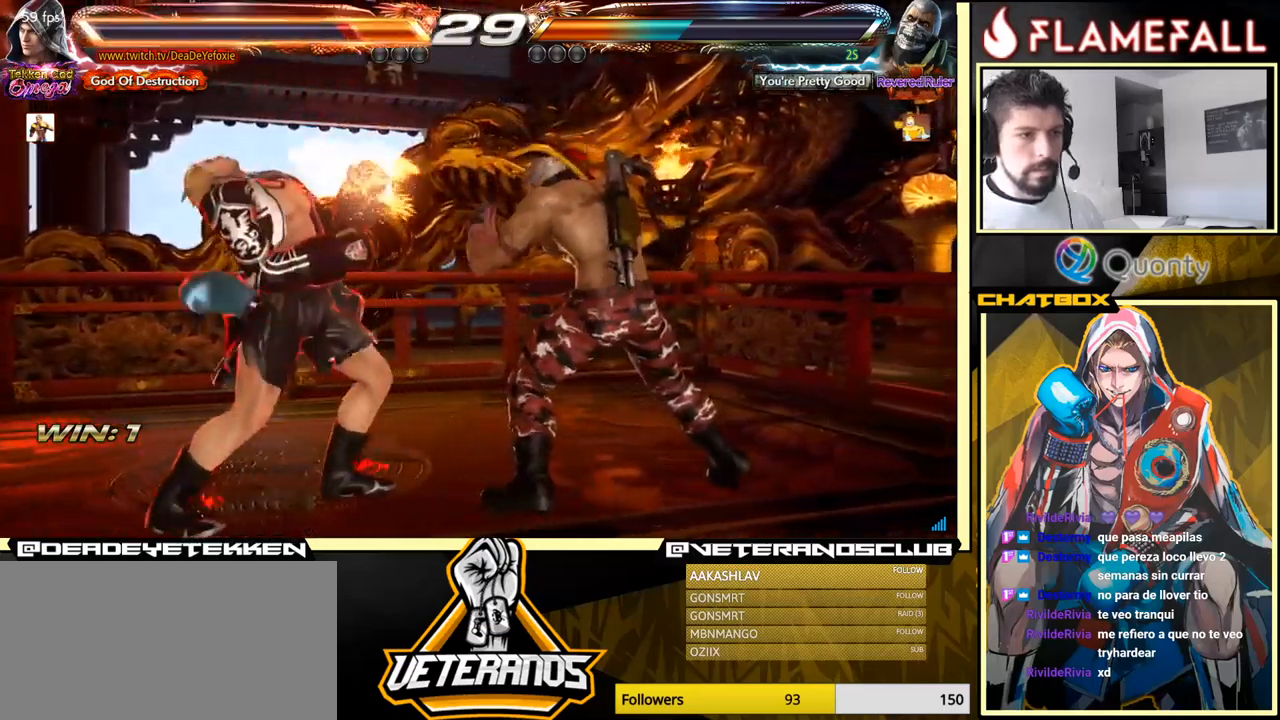
{"buttons": ["R1"], "left_stick": "down-right", "events": [[334, "R2", "down"], [334, "left_stick", "down-right"], [400, "R2", "up"], [467, "R1", "down"]]}
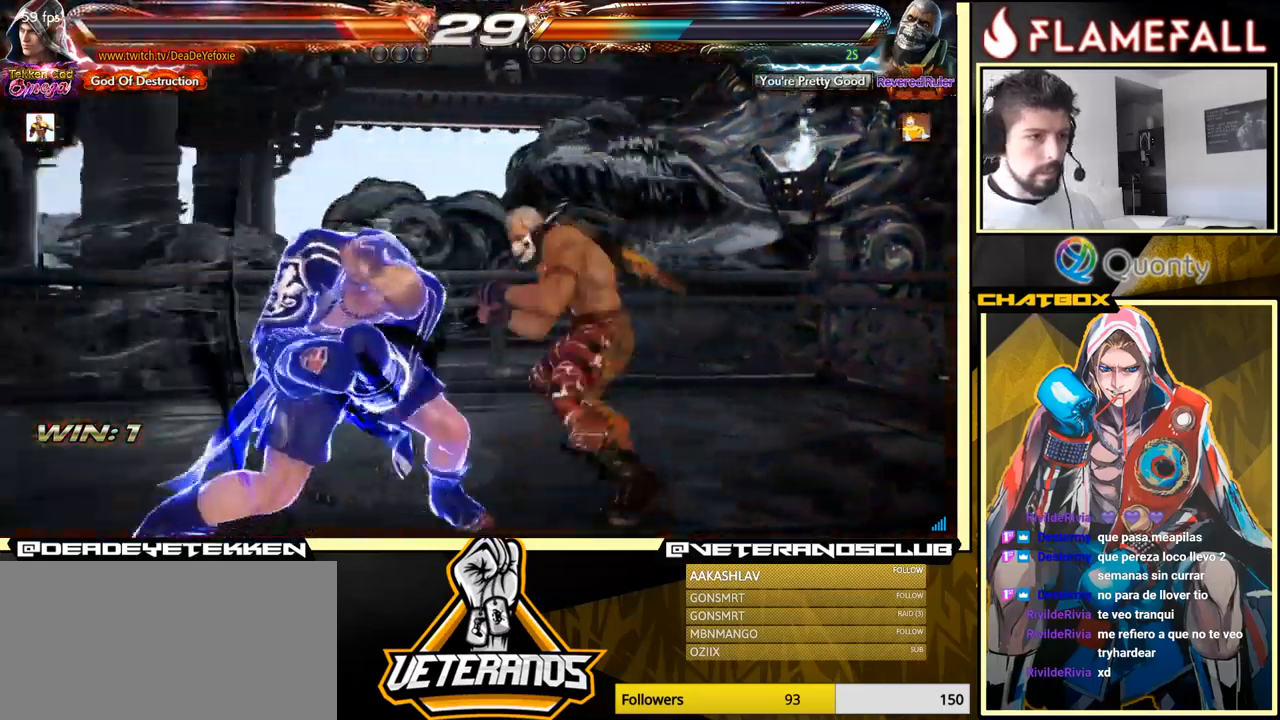
{"buttons": [], "left_stick": "left", "events": [[50, "R1", "up"], [117, "R1", "down"], [184, "R1", "up"], [500, "left_stick", "left"]]}
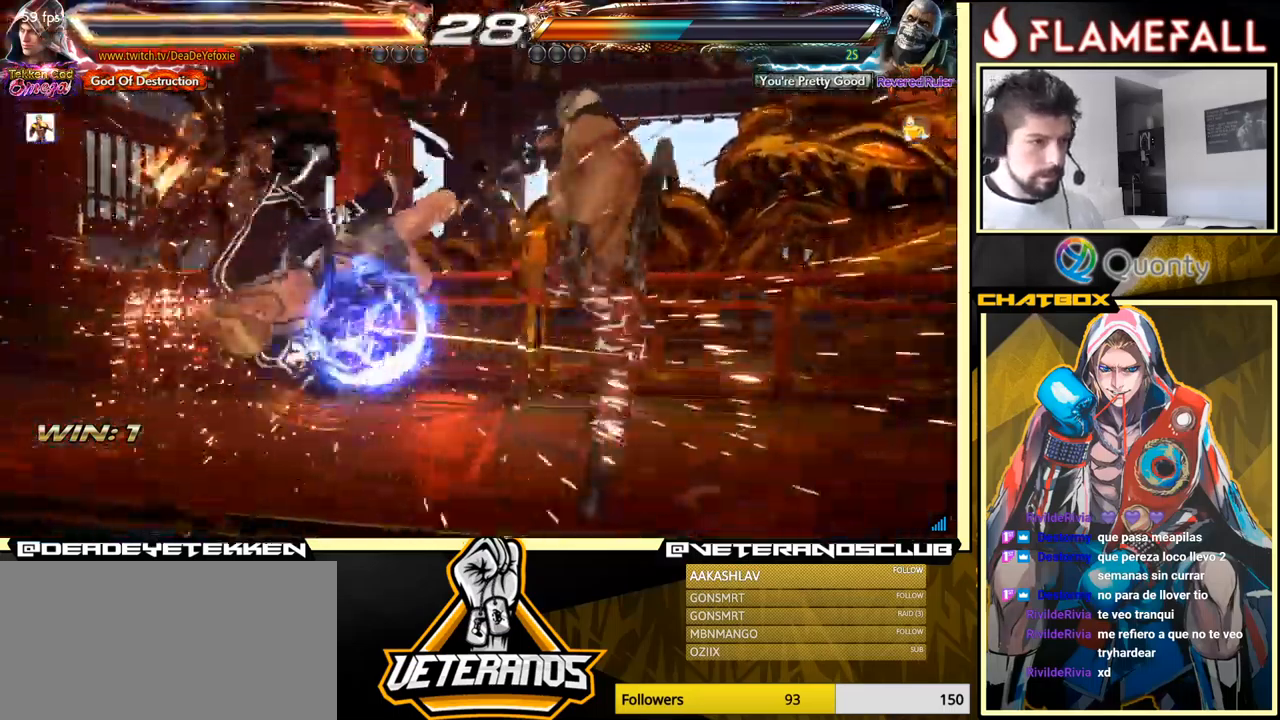
{"buttons": [], "left_stick": "center", "events": [[150, "left_stick", "center"]]}
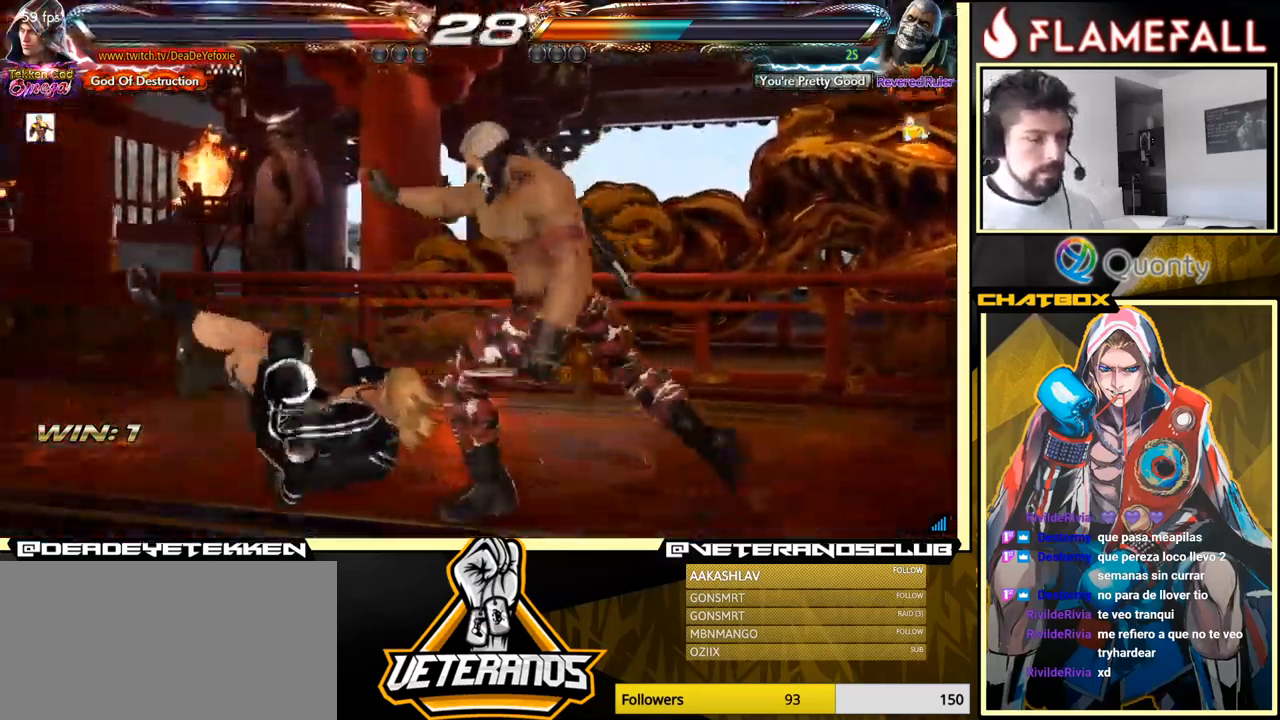
{"buttons": [], "left_stick": "center", "events": []}
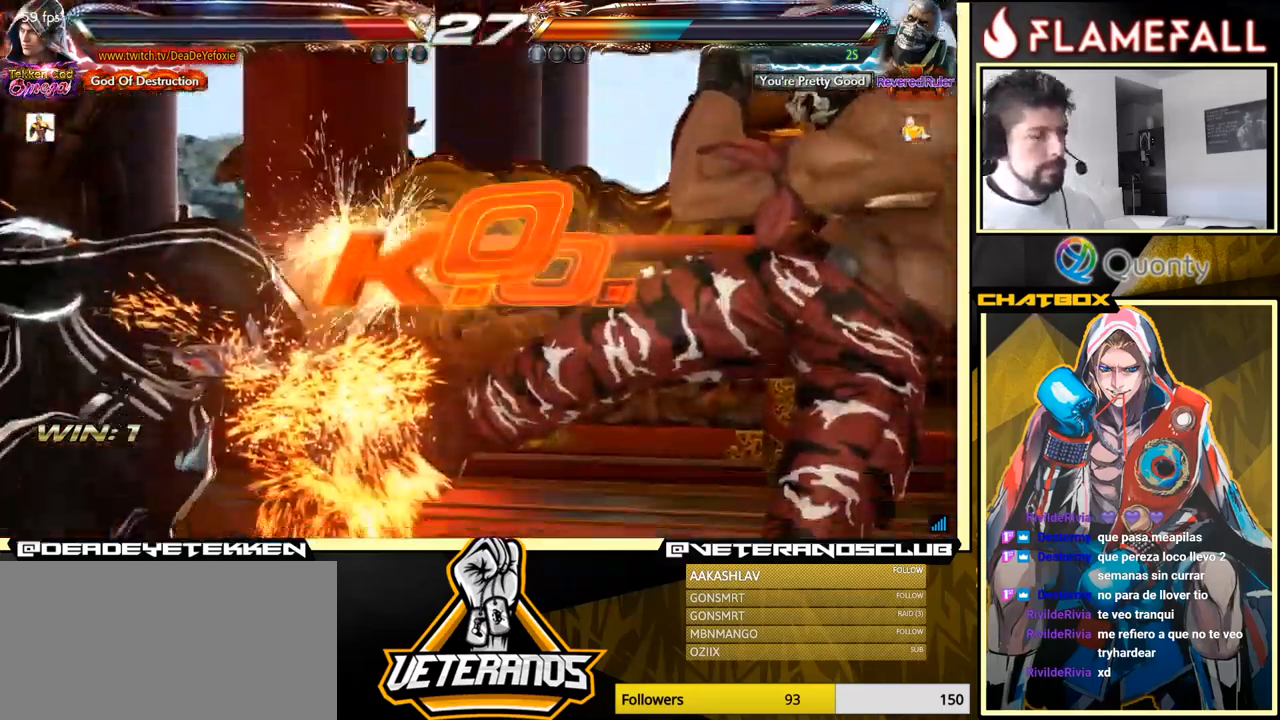
{"buttons": [], "left_stick": "center", "events": []}
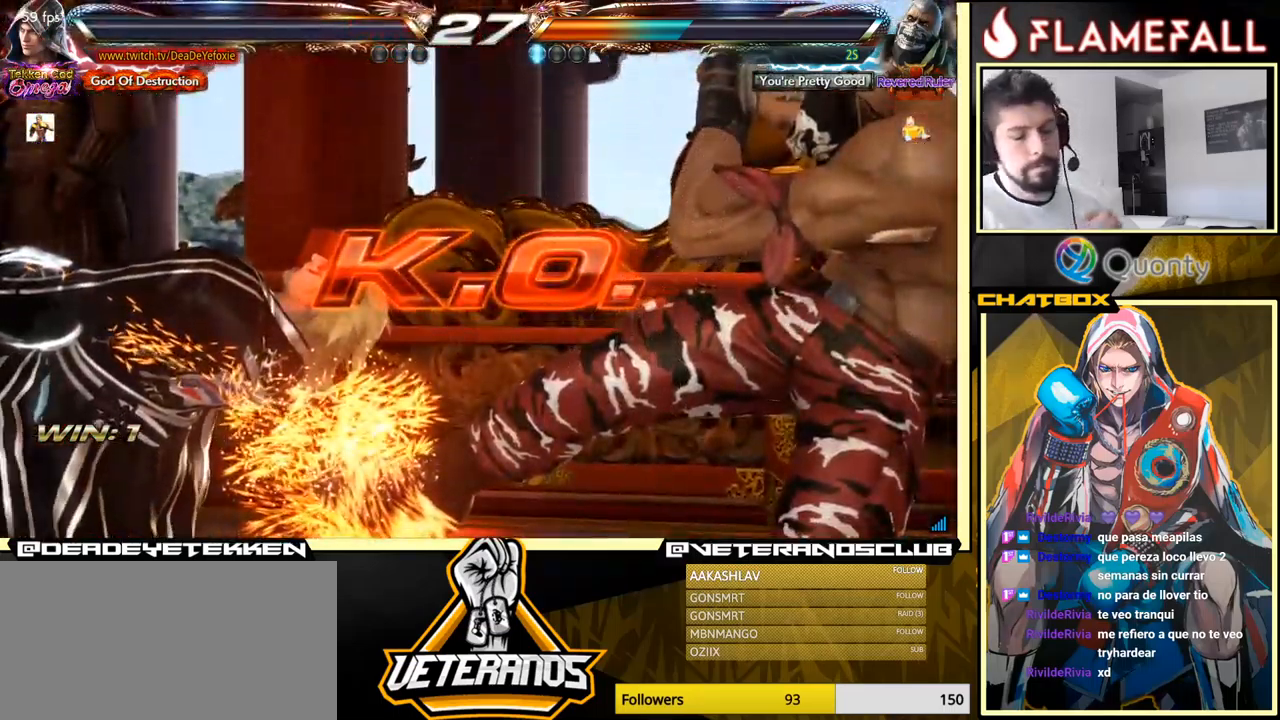
{"buttons": [], "left_stick": "center", "events": []}
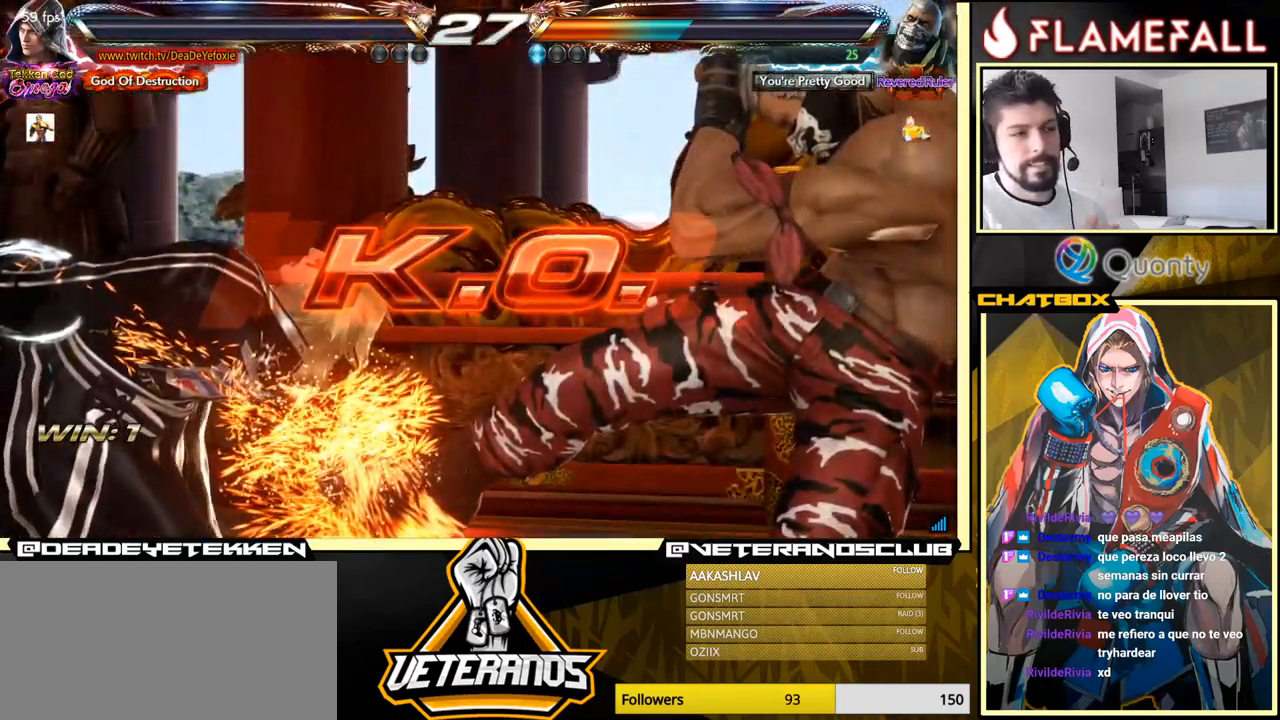
{"buttons": [], "left_stick": "center", "events": []}
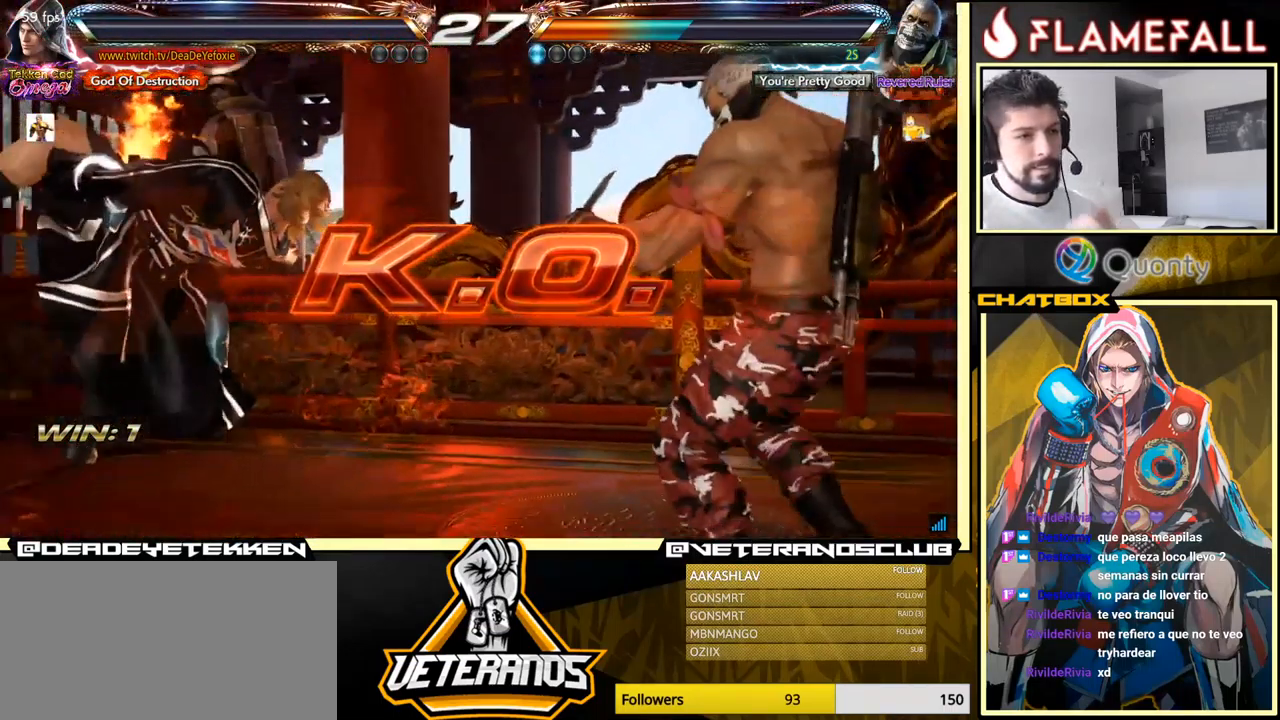
{"buttons": [], "left_stick": "center", "events": []}
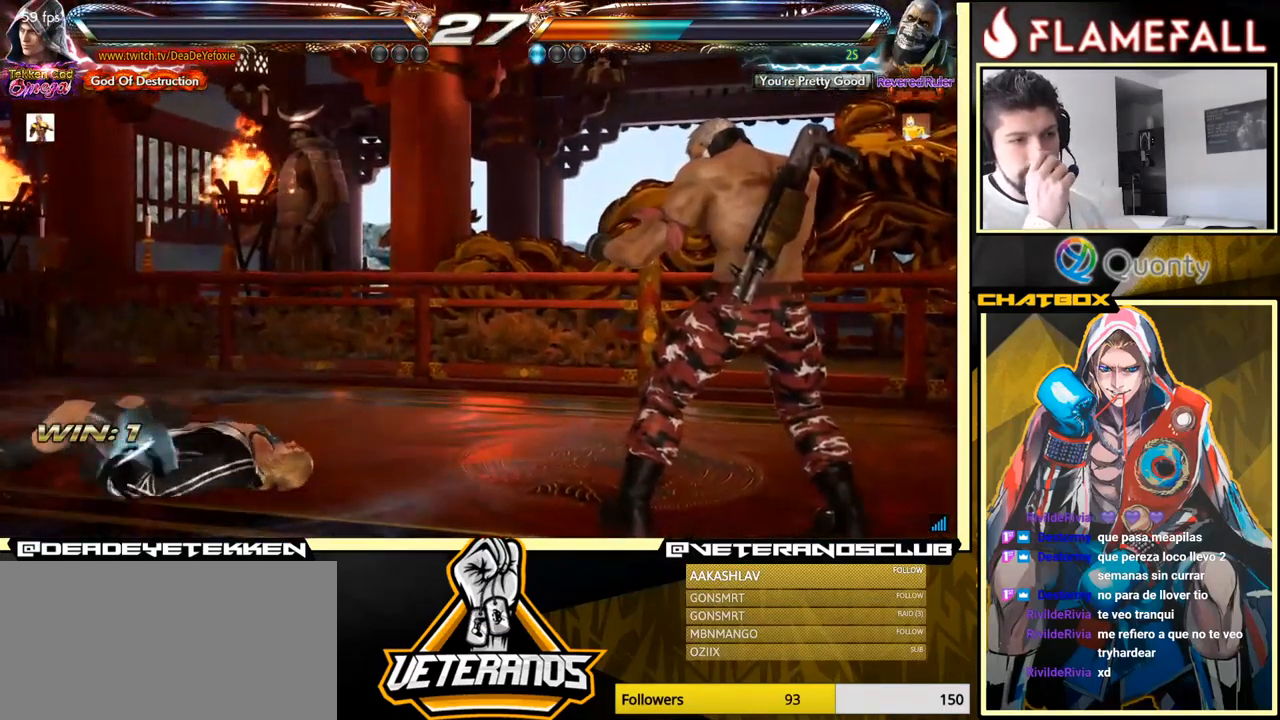
{"buttons": [], "left_stick": "center", "events": []}
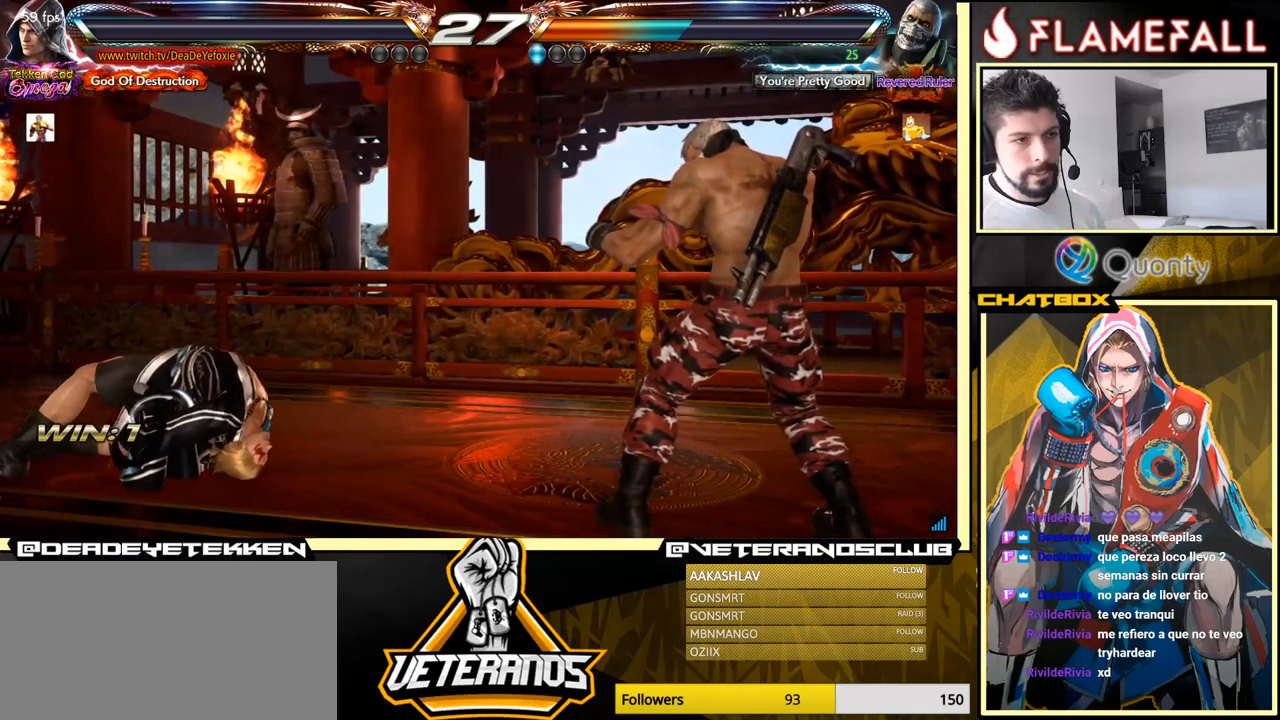
{"buttons": [], "left_stick": "center", "events": [[283, "left_stick", "left"], [350, "left_stick", "center"]]}
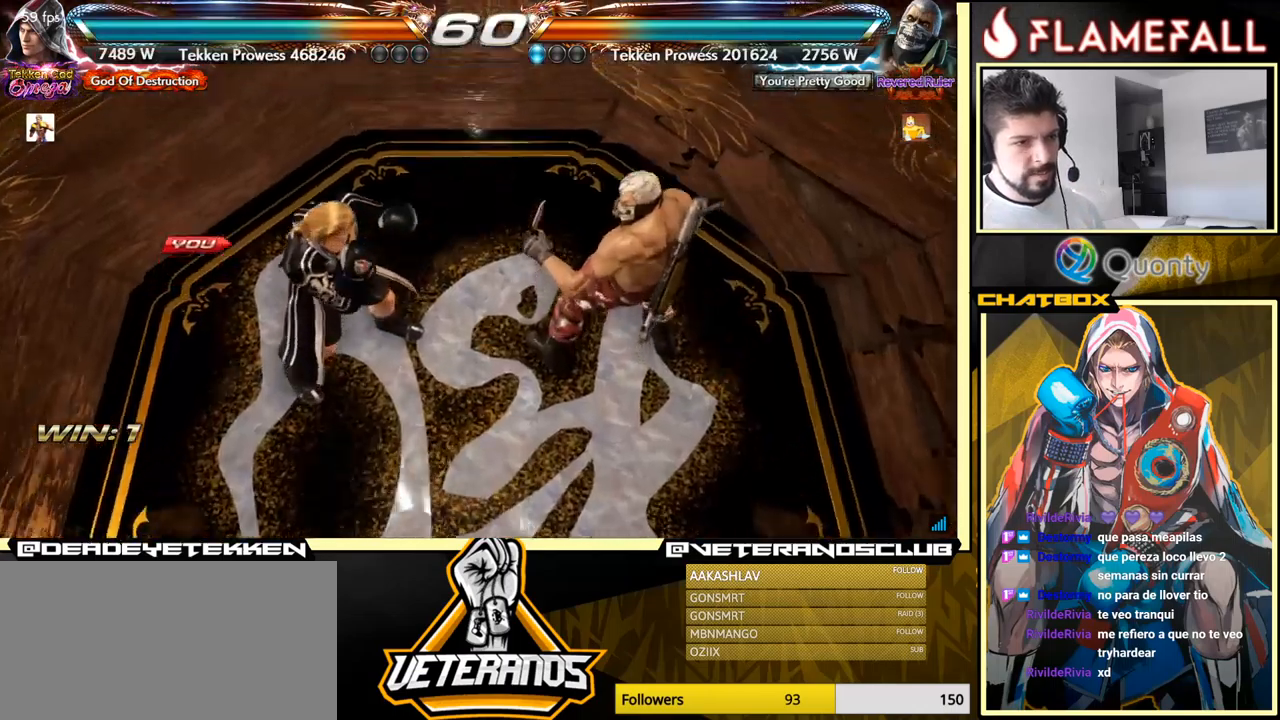
{"buttons": [], "left_stick": "center", "events": []}
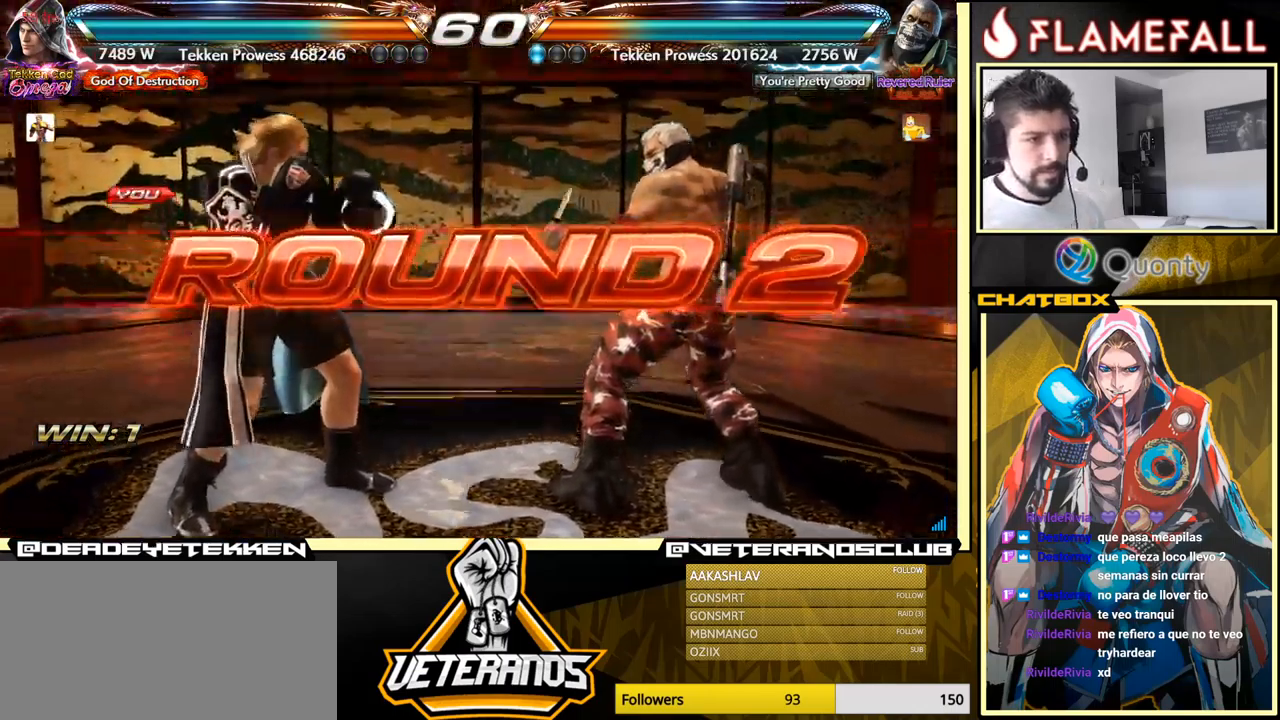
{"buttons": [], "left_stick": "center", "events": []}
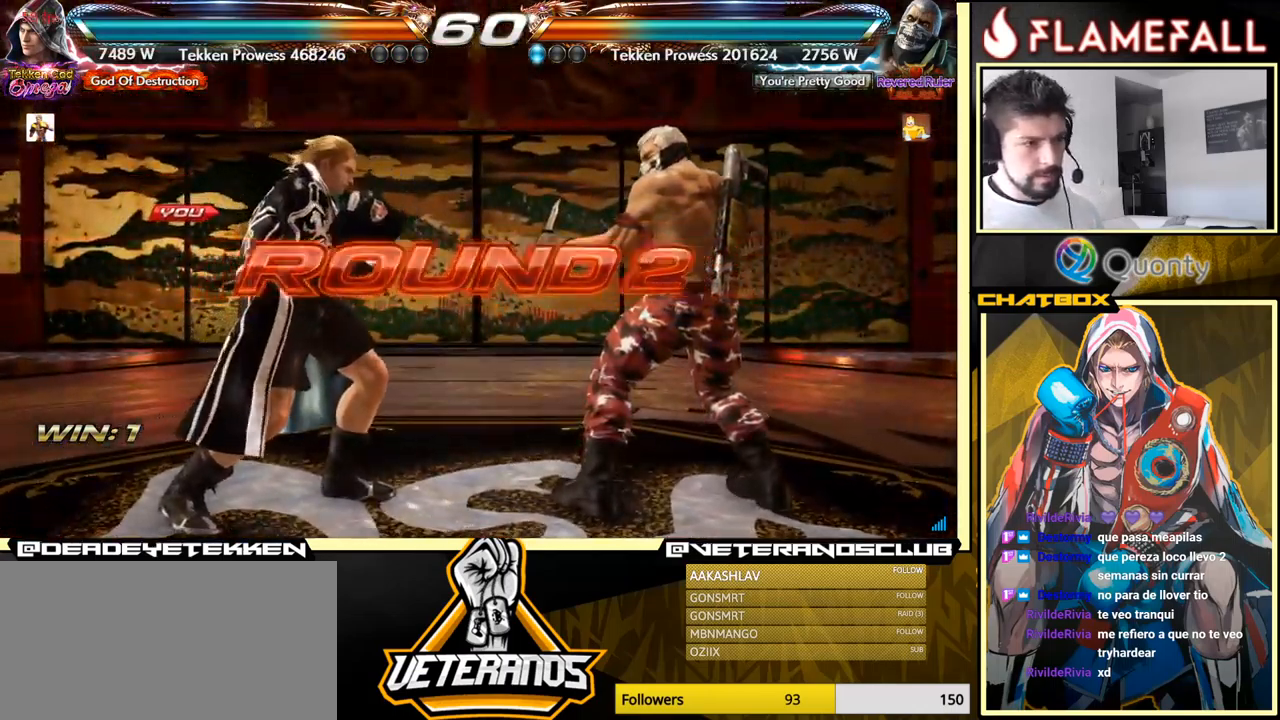
{"buttons": [], "left_stick": "center", "events": []}
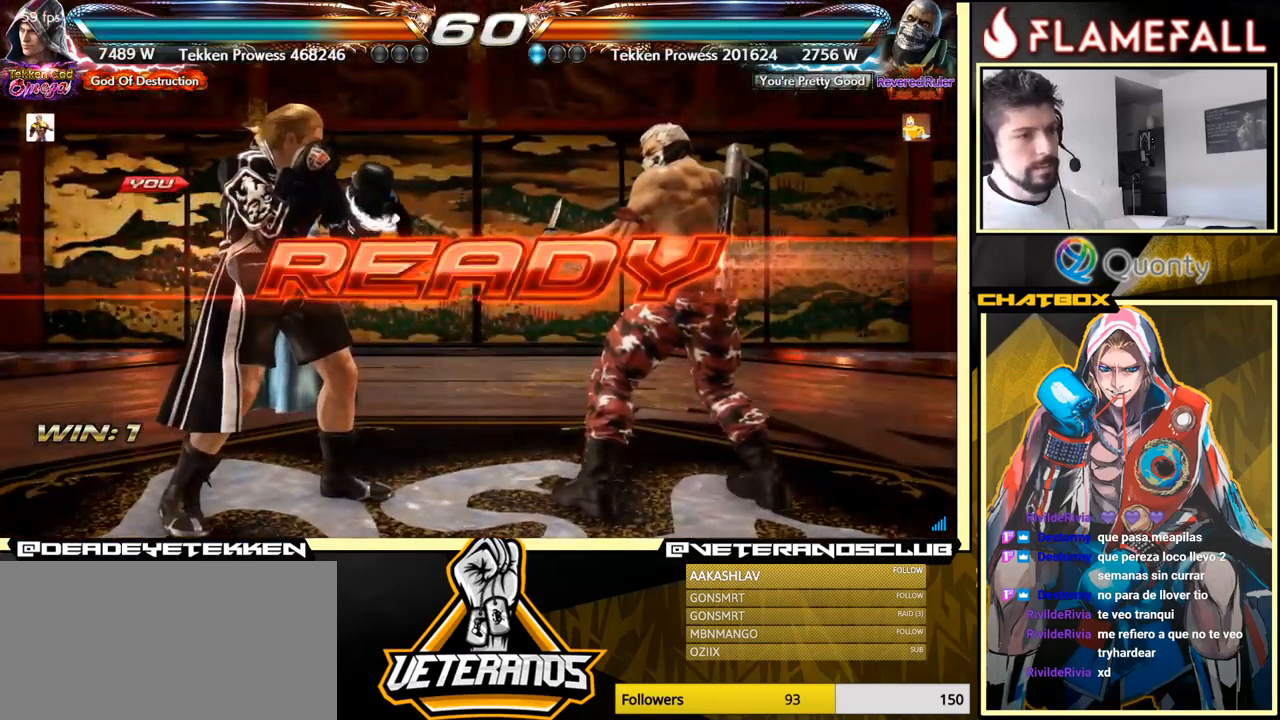
{"buttons": [], "left_stick": "center", "events": []}
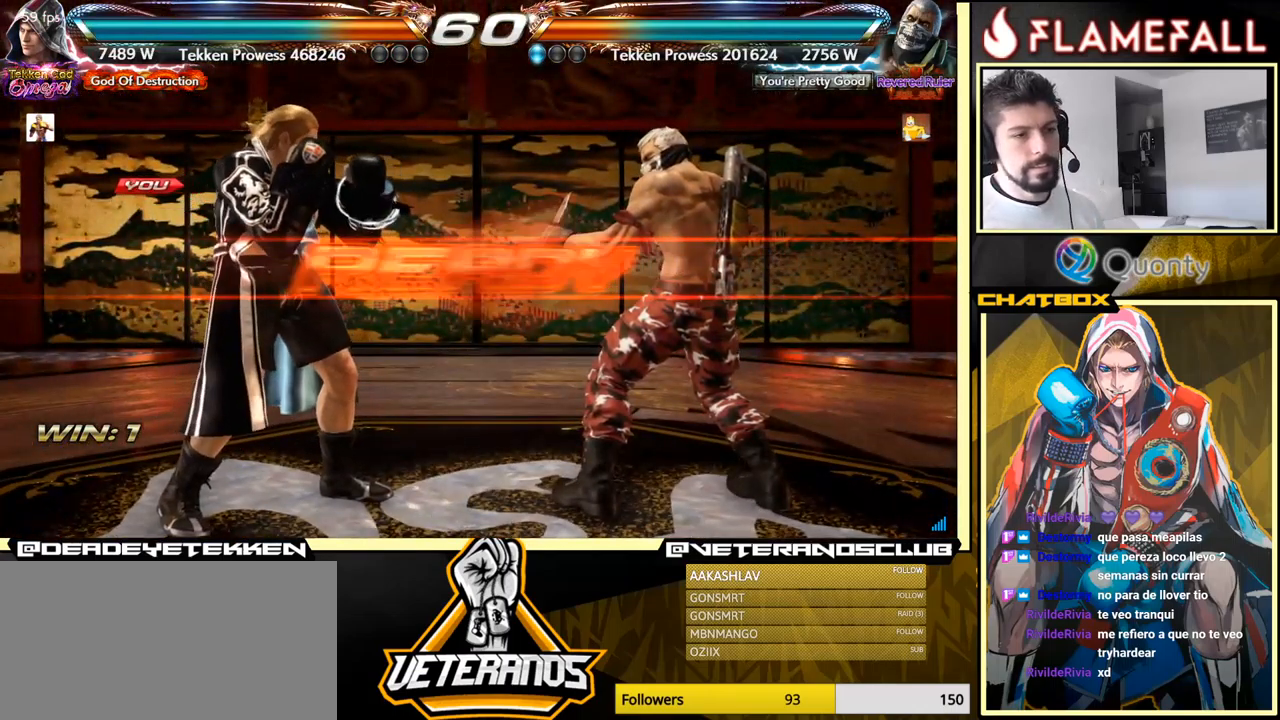
{"buttons": [], "left_stick": "center", "events": []}
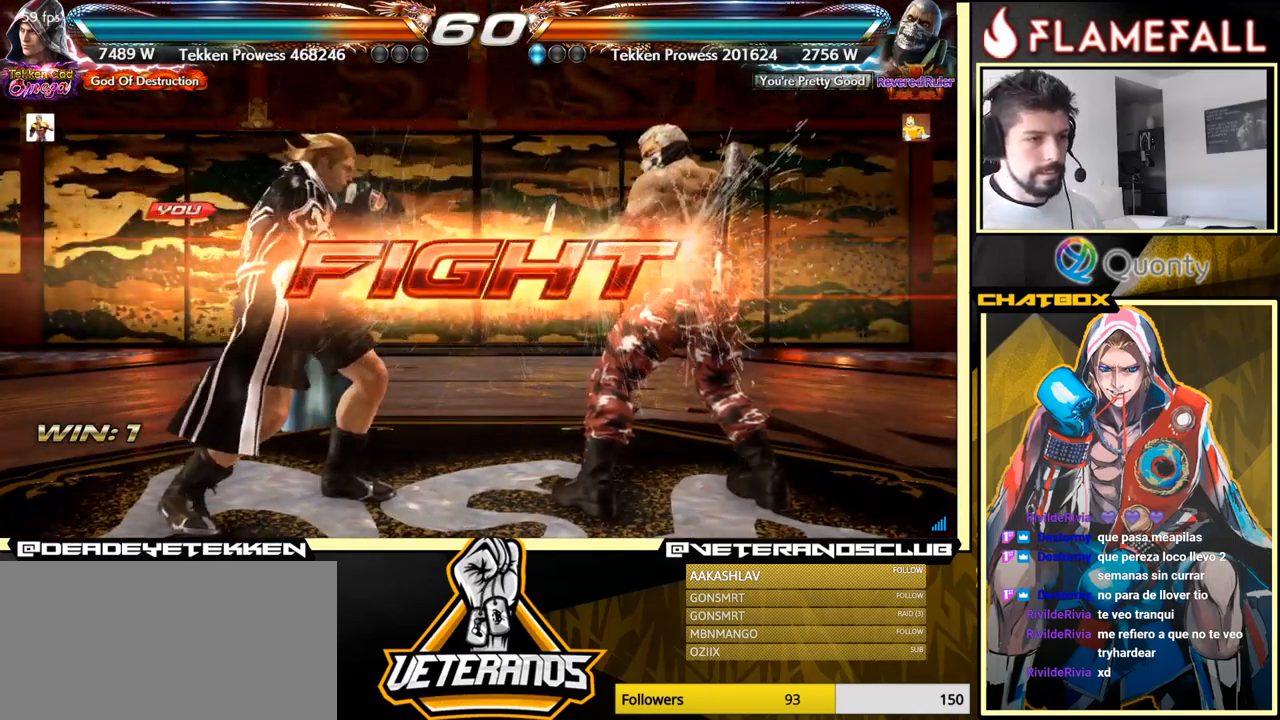
{"buttons": [], "left_stick": "left", "events": [[83, "left_stick", "right"], [117, "R2", "down"], [167, "left_stick", "center"], [183, "R2", "up"], [183, "Y", "down"], [233, "Y", "up"], [400, "left_stick", "left"]]}
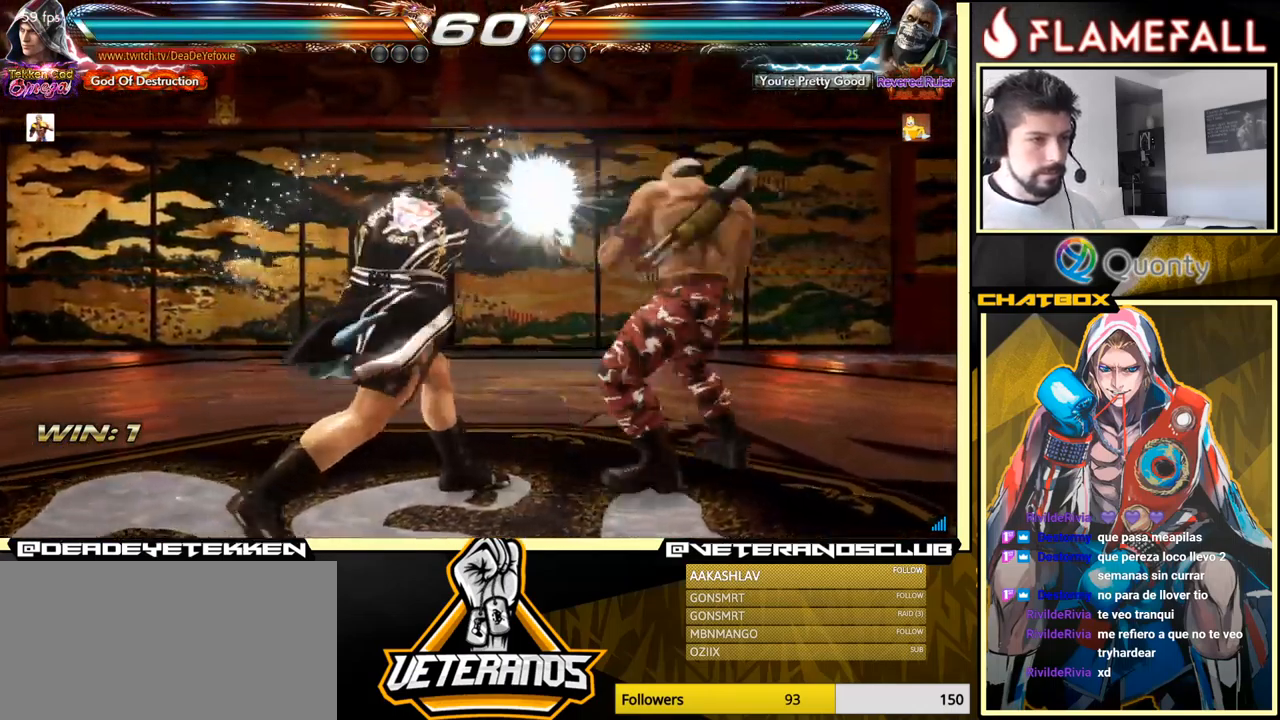
{"buttons": [], "left_stick": "left", "events": [[100, "left_stick", "center"], [333, "Y", "down"], [383, "Y", "up"], [417, "left_stick", "left"]]}